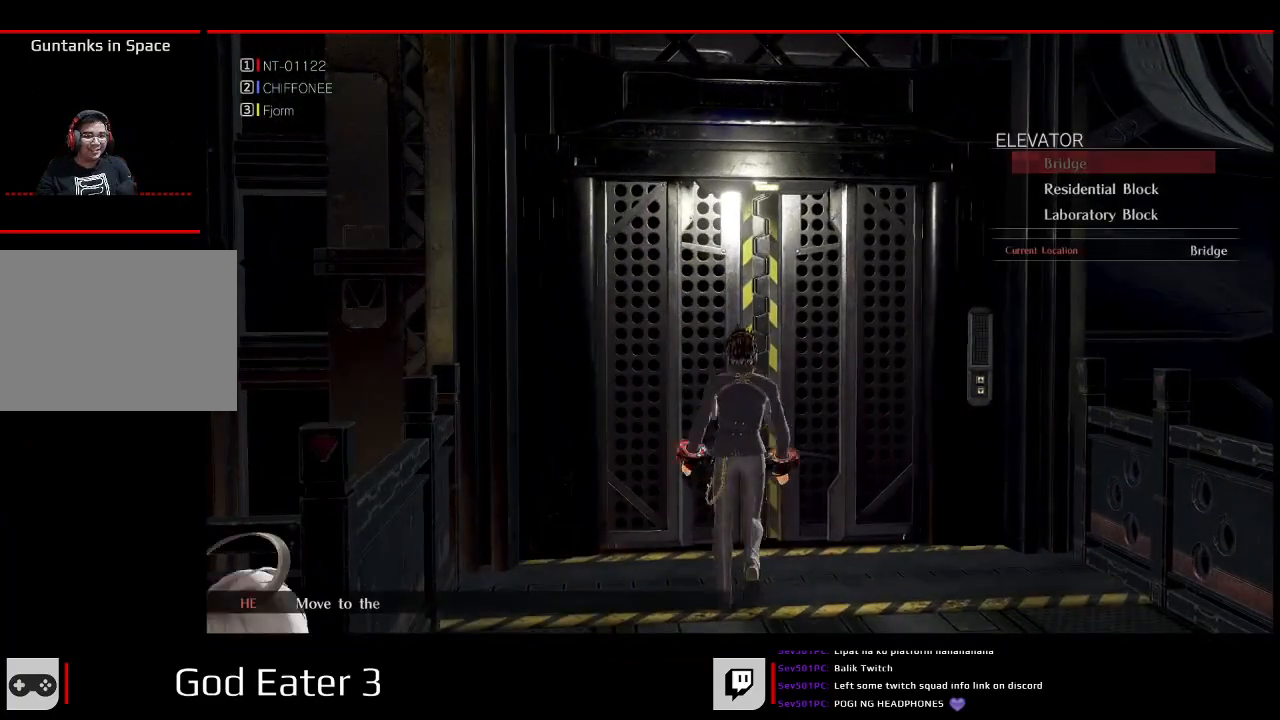
Gameplay with a controller (Xbox layout); each line is a JSON object with the inputs held at the frame after it (dt_ms = milliseconds from this image to that frame). "events" lists button and stick changes between this image and that frame as [ms after this image, input, new state], when the widget could be followed in between. Not read: B L2 L3 R2 R3 SELECT START X Y.
{"dt_ms": 500, "buttons": ["R1"], "left_stick": "center", "right_stick": "center", "events": [[83, "A", "down"], [83, "right_stick", "down"], [200, "A", "up"], [200, "right_stick", "center"], [500, "left_stick", "center"]]}
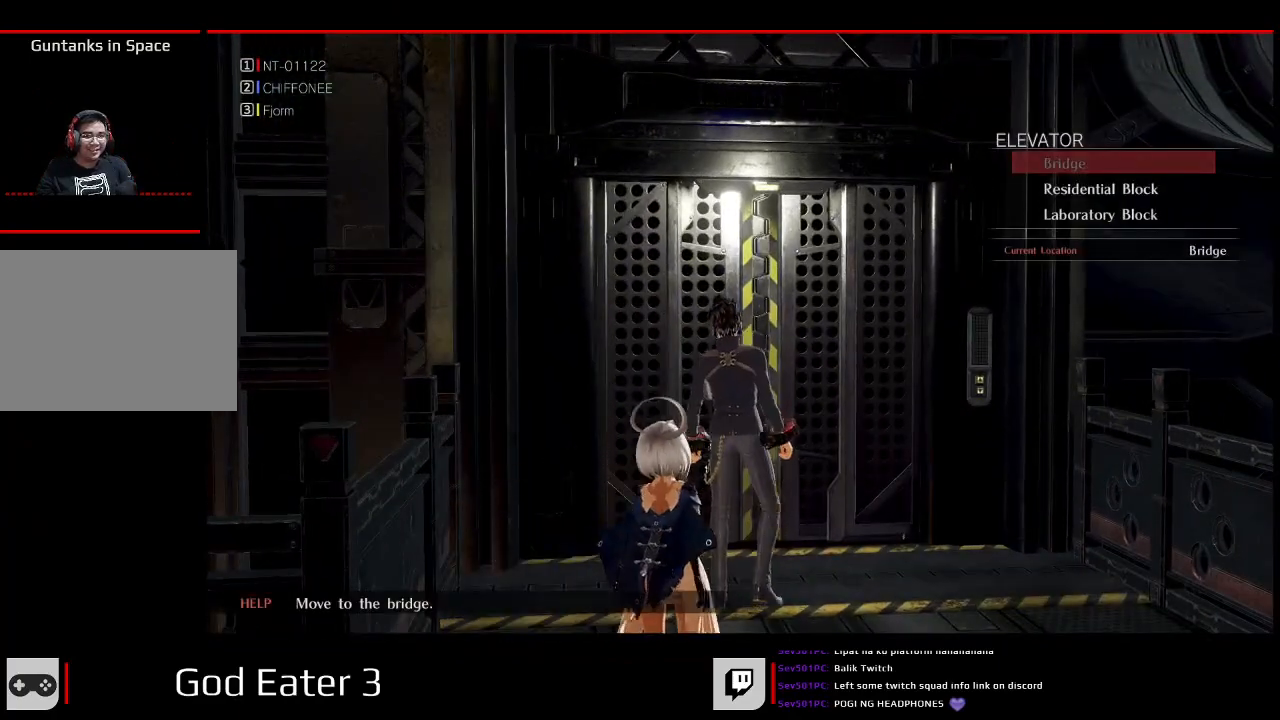
{"dt_ms": 1000, "buttons": [], "left_stick": "center", "right_stick": "center"}
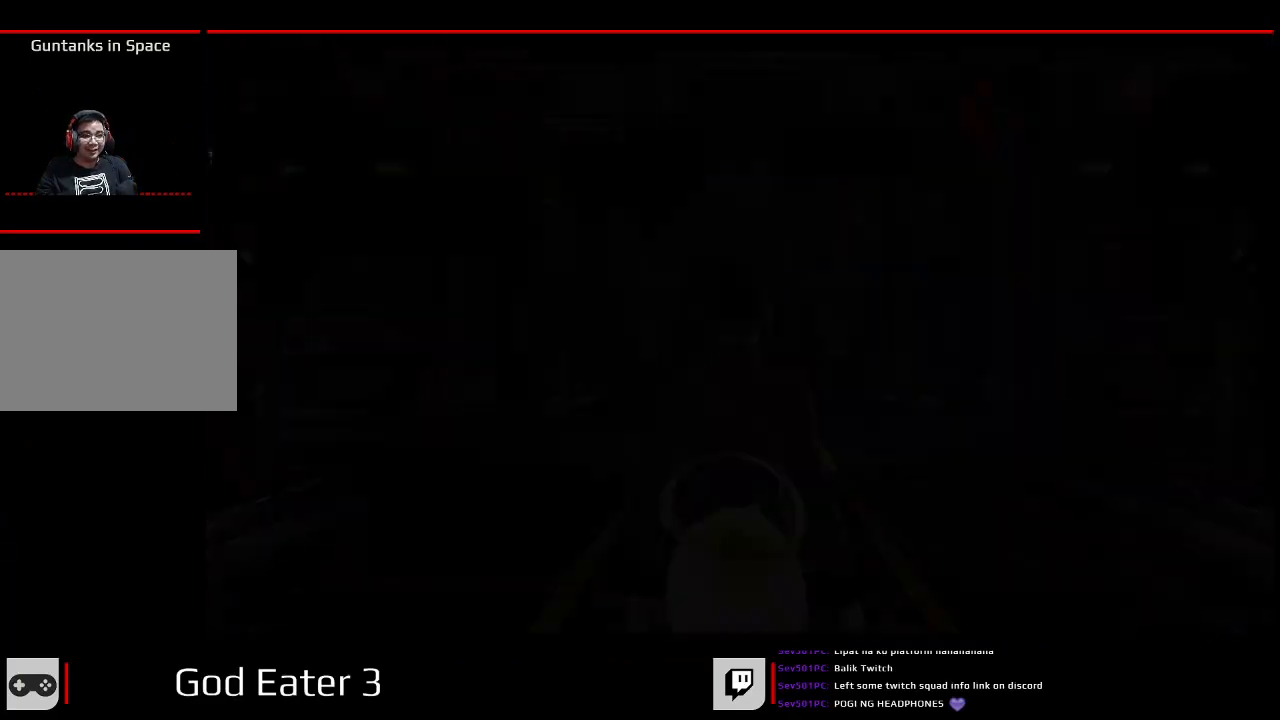
{"dt_ms": 500, "buttons": [], "left_stick": "center", "right_stick": "center", "events": []}
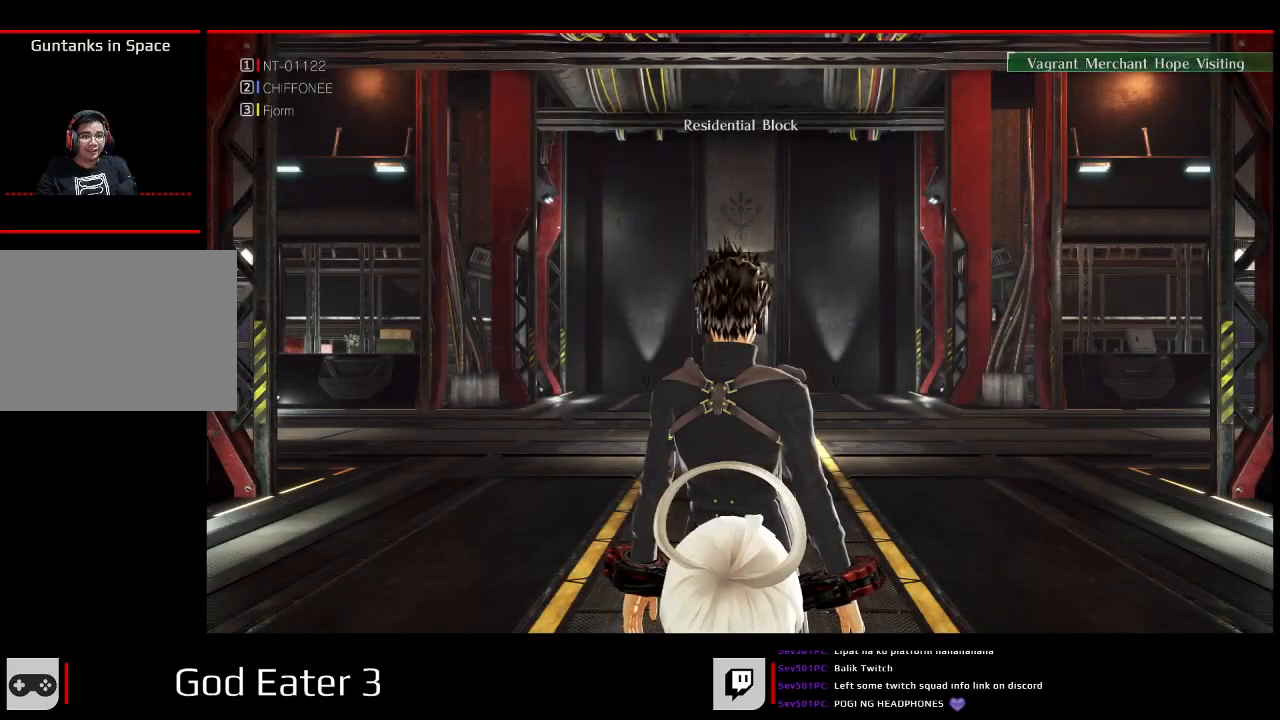
{"dt_ms": 500, "buttons": [], "left_stick": "up", "right_stick": "center", "events": [[100, "left_stick", "up"]]}
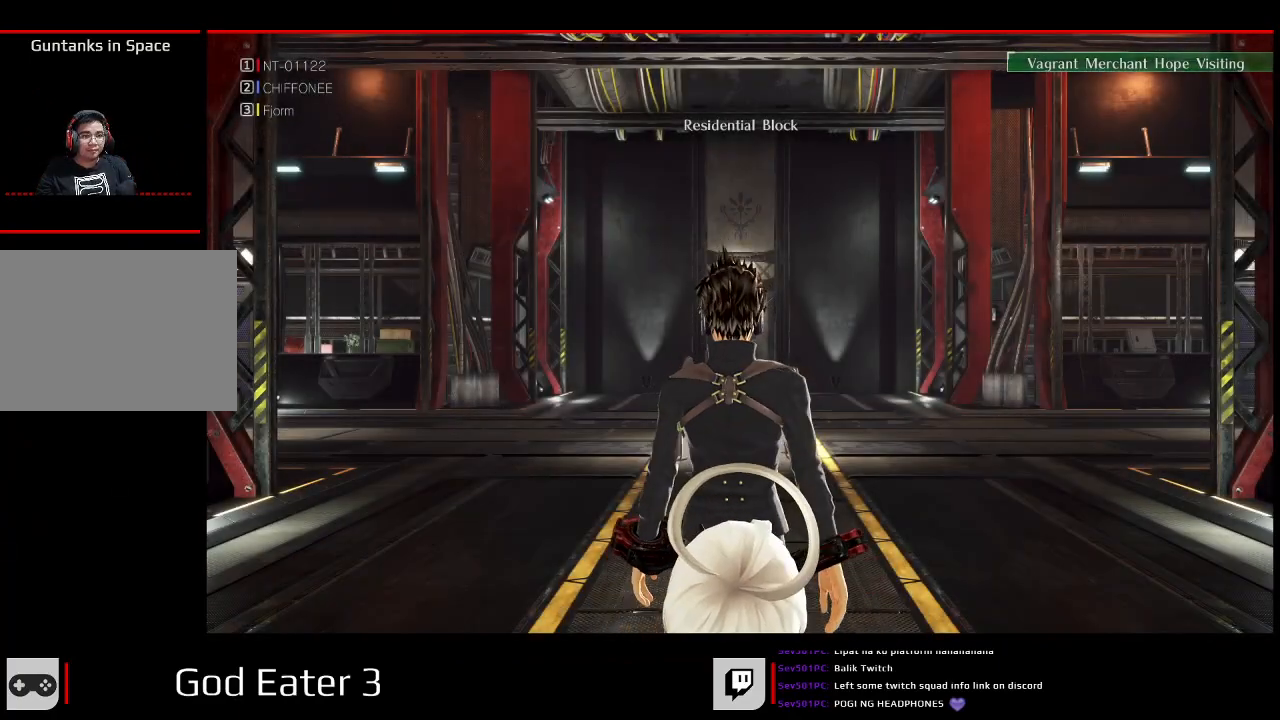
{"dt_ms": 500, "buttons": [], "left_stick": "up", "right_stick": "center", "events": []}
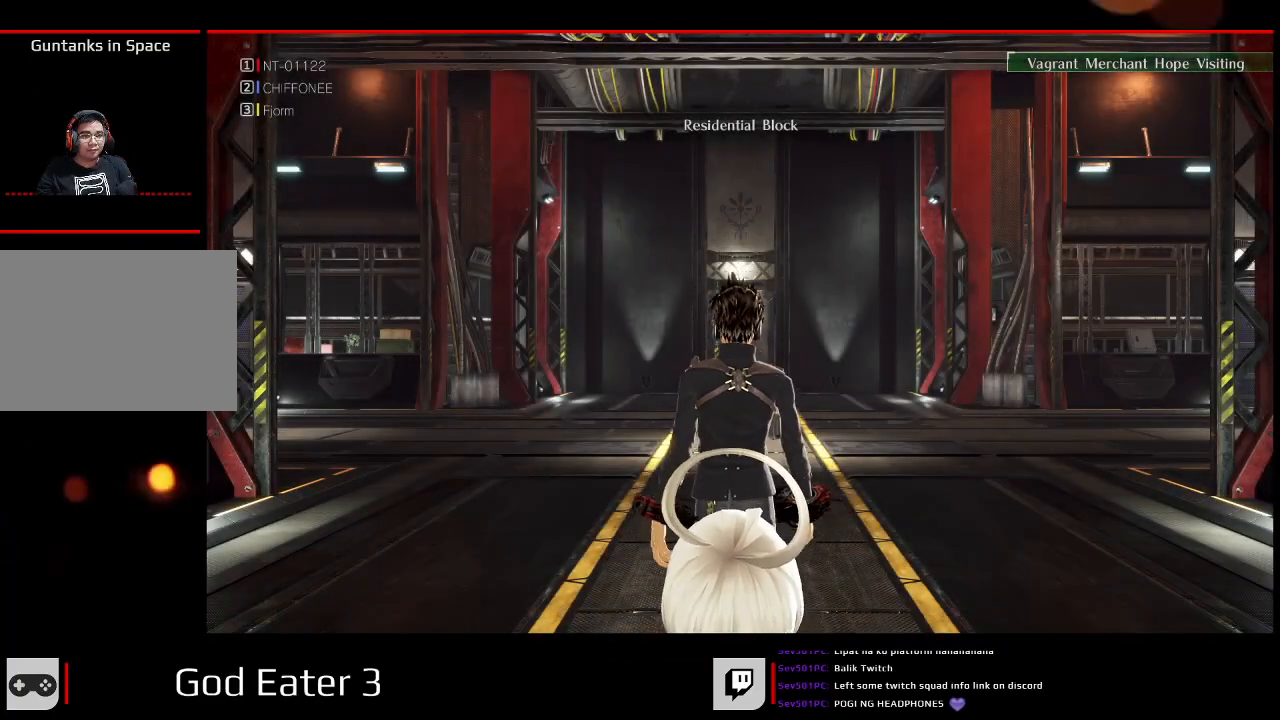
{"dt_ms": 500, "buttons": [], "left_stick": "up", "right_stick": "center", "events": []}
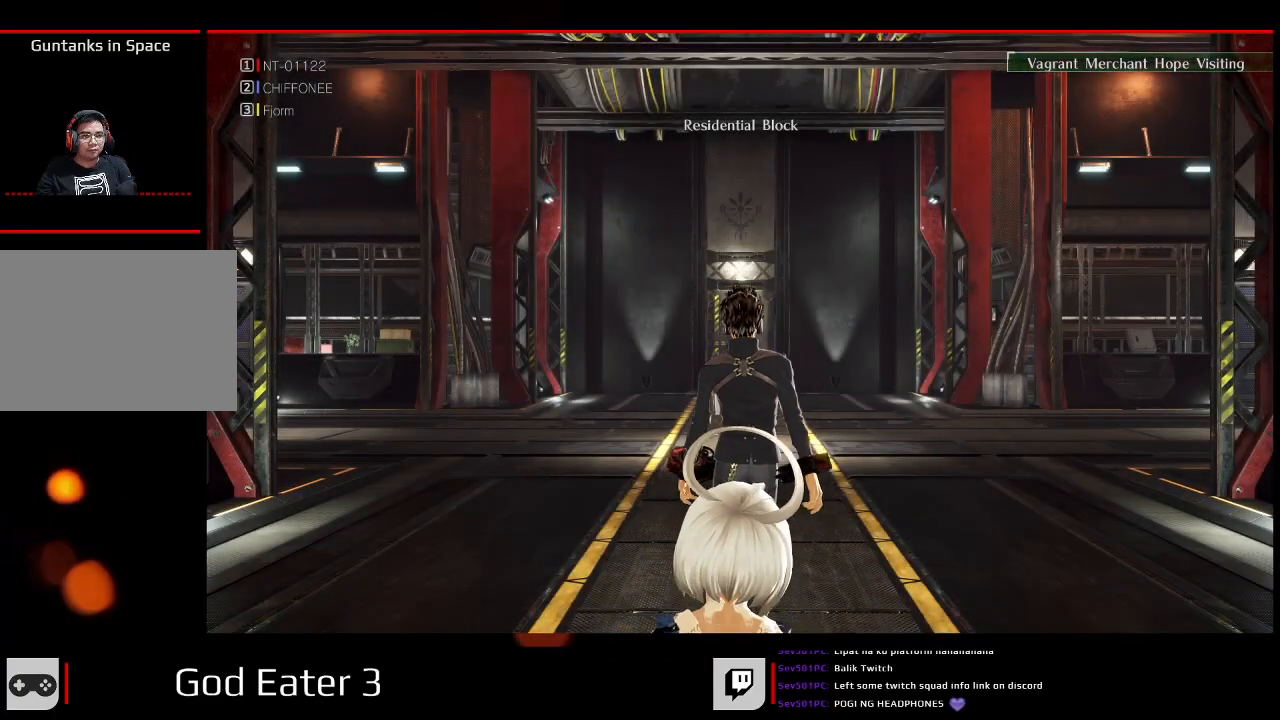
{"dt_ms": 500, "buttons": ["R1"], "left_stick": "up", "right_stick": "center", "events": [[183, "R1", "down"]]}
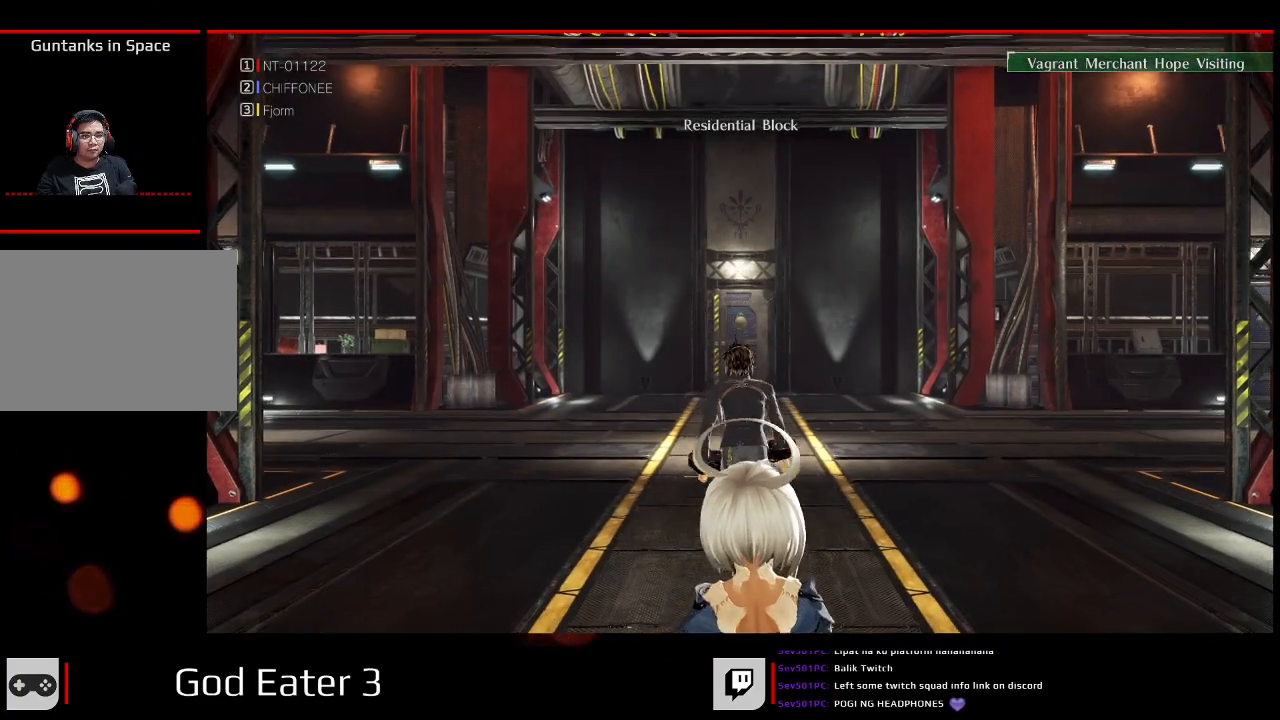
{"dt_ms": 1000, "buttons": ["R1"], "left_stick": "up", "right_stick": "center"}
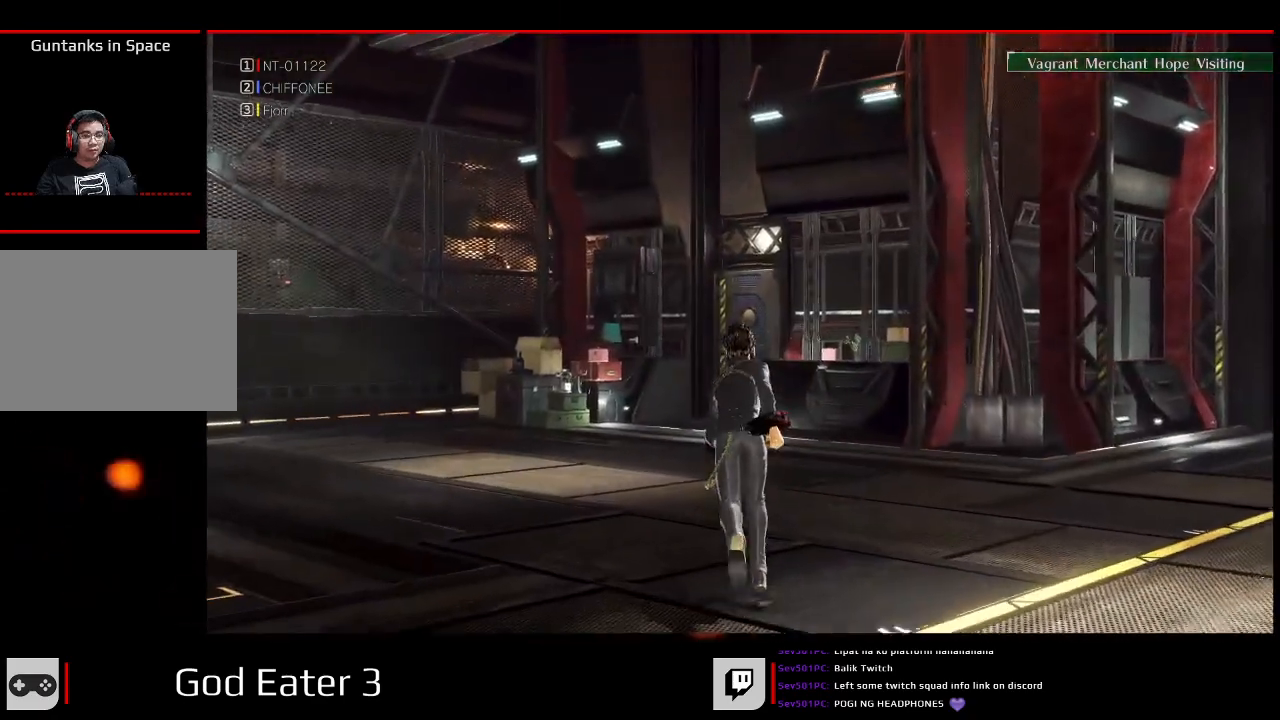
{"dt_ms": 500, "buttons": ["R1"], "left_stick": "up", "right_stick": "center", "events": []}